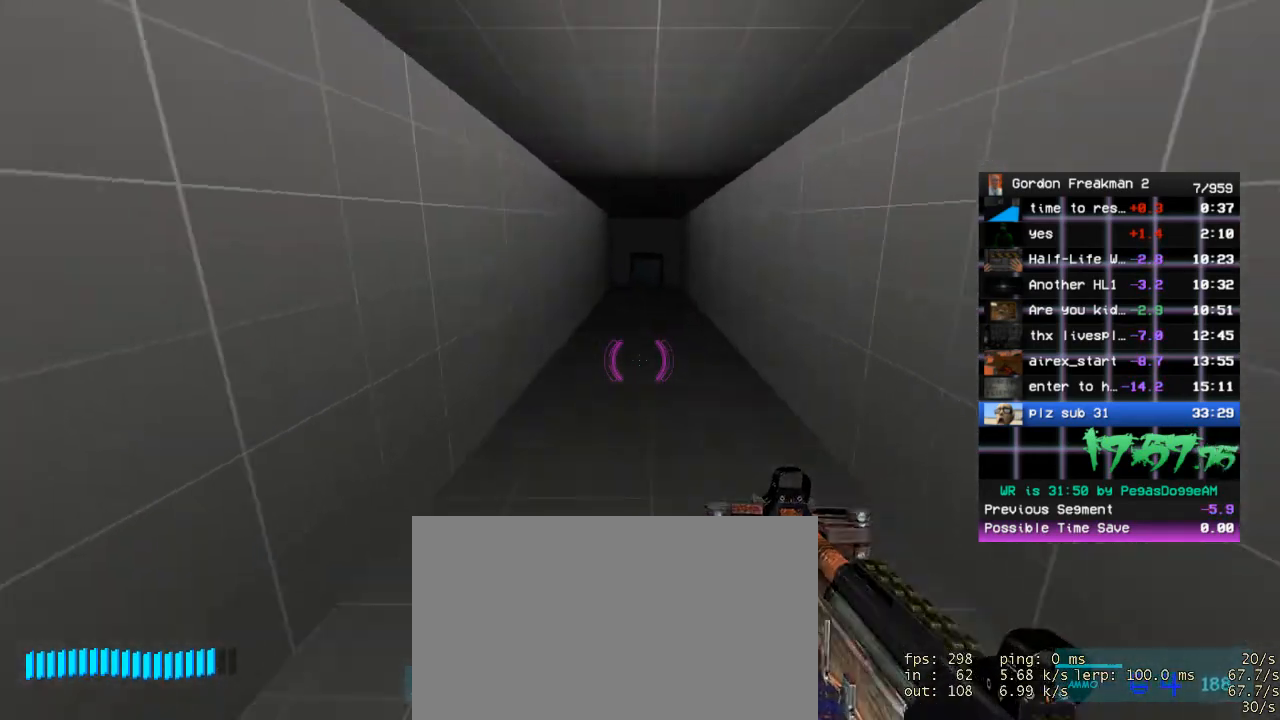
Gameplay with keyboard and mouse; each line is a JSON object with the keys and mouse buttons held at the frame after it. "events" lists presses ("down") and releases ("up") of "1", "2", "3", "4", "5", "a", "alt", "c", "ctrl", "d", "e", "f", "q", "r", "s", "shift", "space", "tab", "v", "w", "x", "z", "mouse_left", "mouse_middle", "mouse_right", "mouse_wheel_up" and "mouse_wheel_down" between this image and that frame as [ms after this image, input, new state], when the widget could be followed in between. "mouse_left", "mouse_middle", "mouse_right", "mouse_wheel_up", "mouse_wheel_down" = the "left", "middle", "right", "wheel_up", "wheel_down" buttons of the "mouse" list. No other keys are recorded. Mouse movement is not recorded.
{"keys": [], "mouse": [], "events": [[17, "d", "up"], [150, "space", "down"], [300, "space", "up"], [383, "w", "up"], [483, "ctrl", "up"]]}
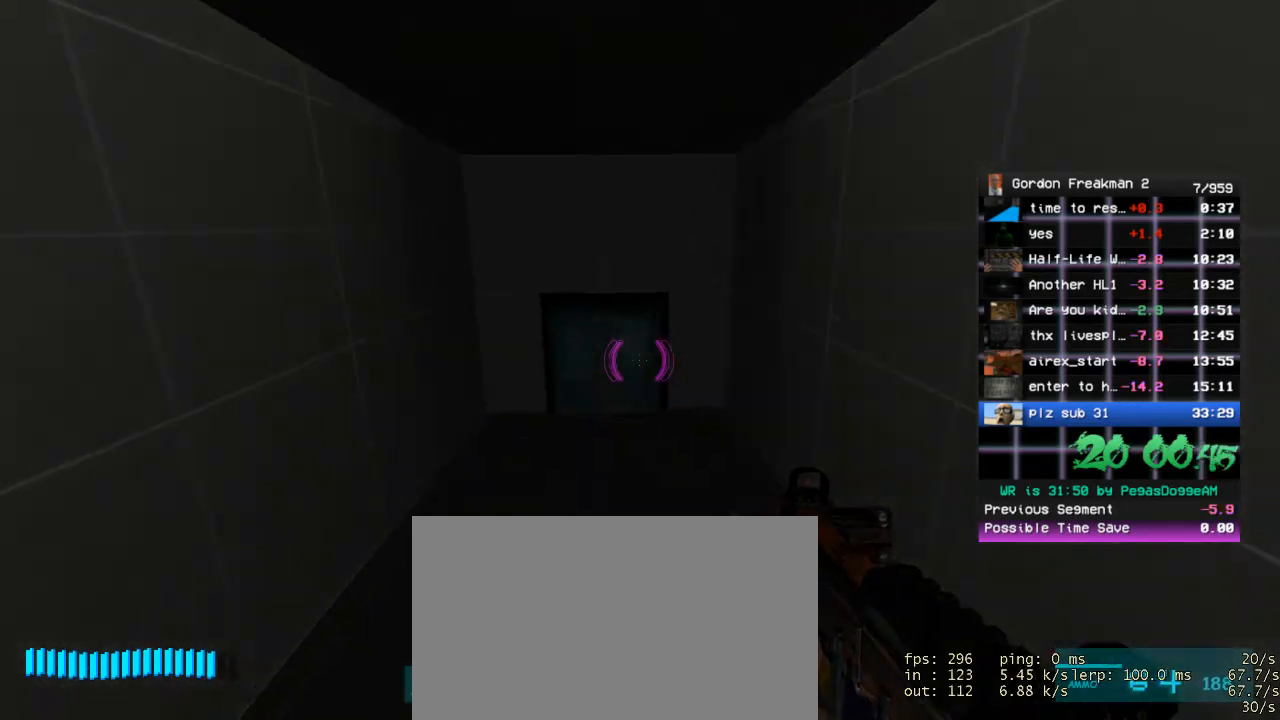
{"keys": [], "mouse": [], "events": [[83, "s", "down"], [167, "a", "down"], [167, "s", "up"], [267, "a", "up"]]}
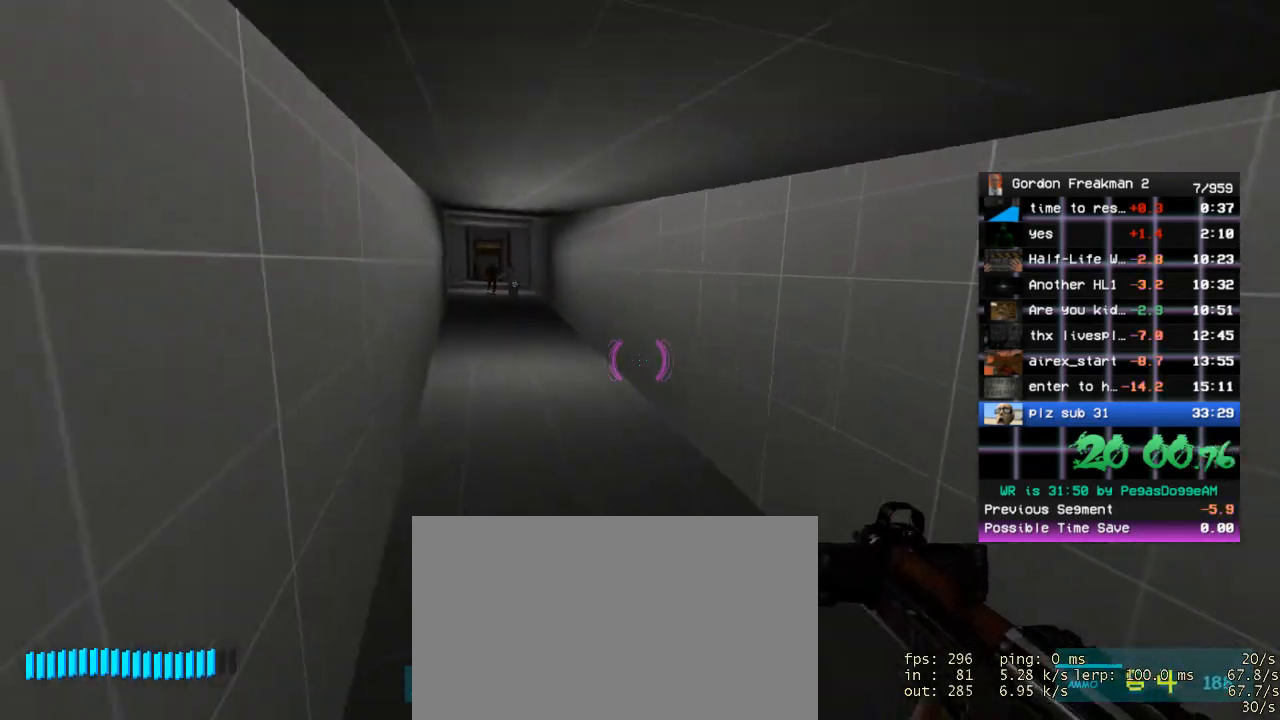
{"keys": ["s"], "mouse": [], "events": [[50, "d", "down"], [83, "d", "up"], [233, "s", "down"]]}
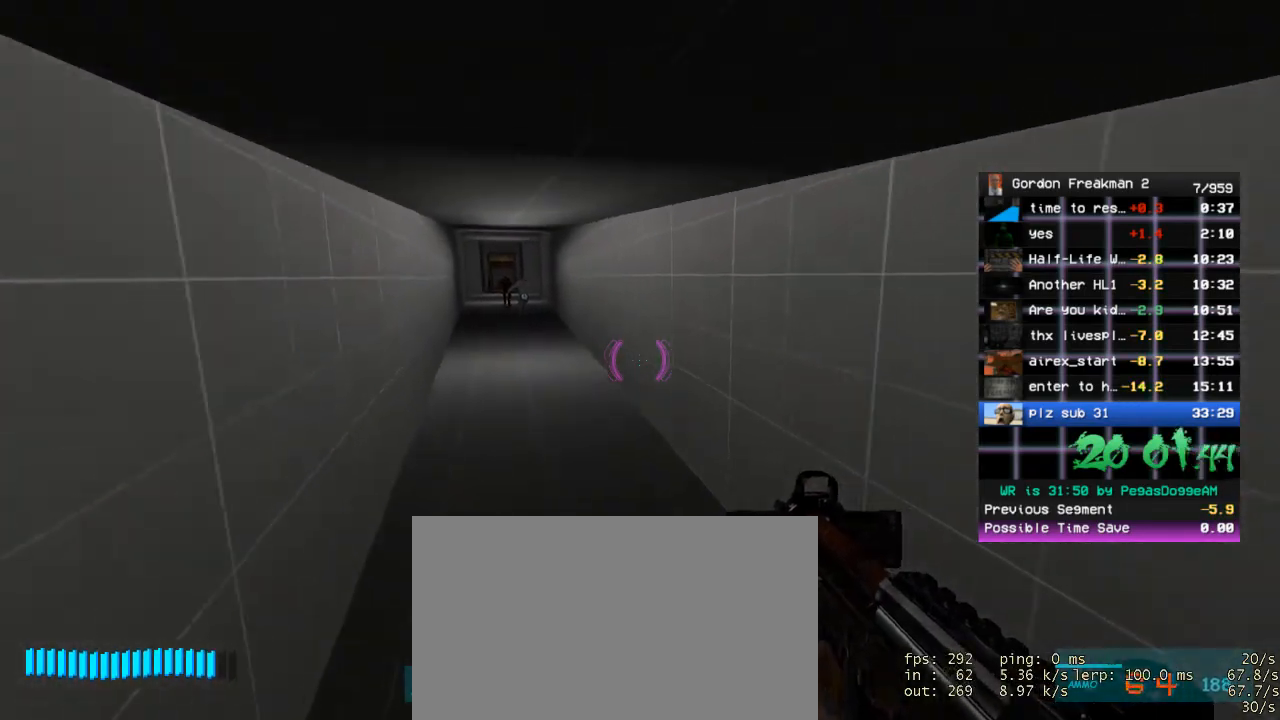
{"keys": [], "mouse": [], "events": [[17, "s", "up"], [433, "d", "down"], [483, "d", "up"]]}
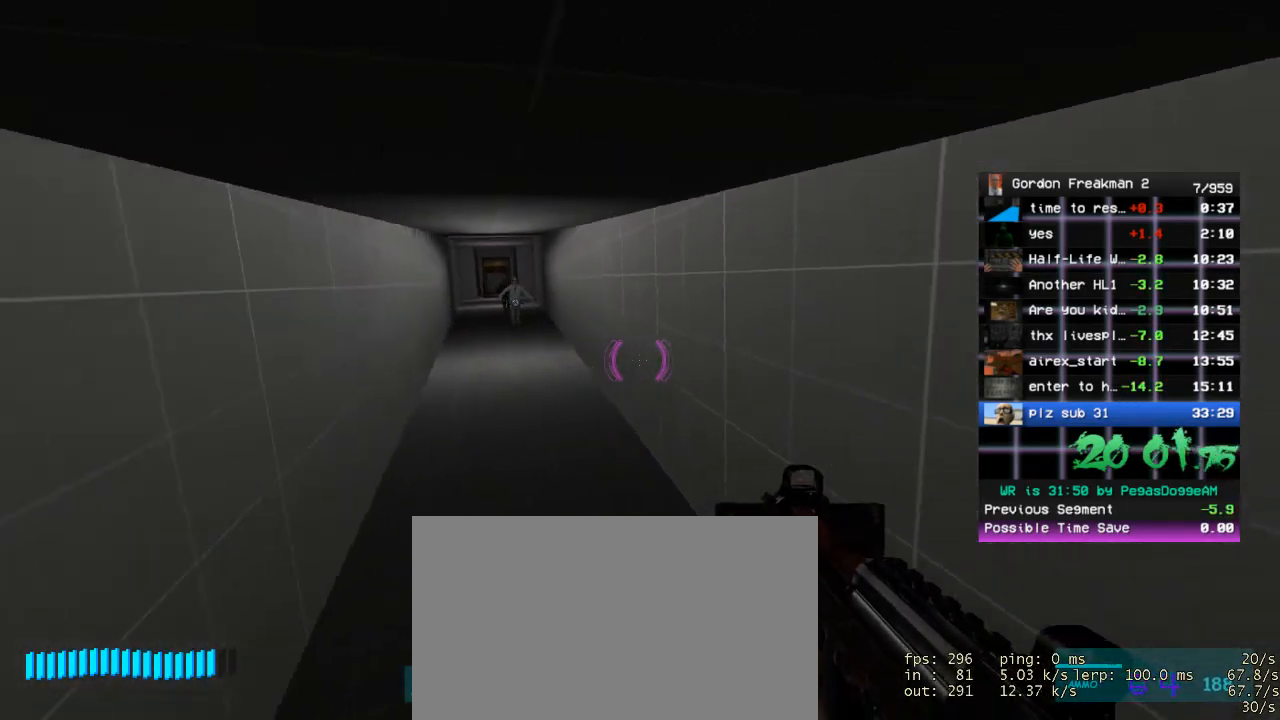
{"keys": ["s"], "mouse": [], "events": [[267, "s", "down"]]}
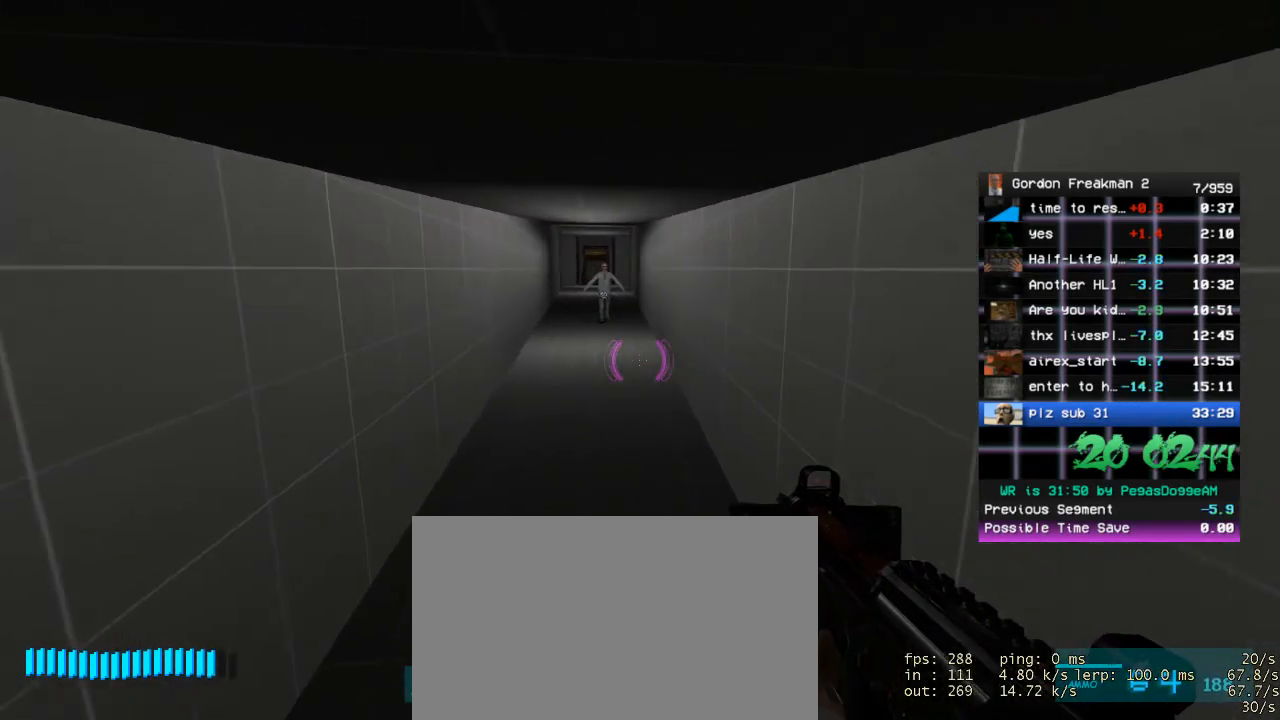
{"keys": [], "mouse": [], "events": [[467, "s", "up"]]}
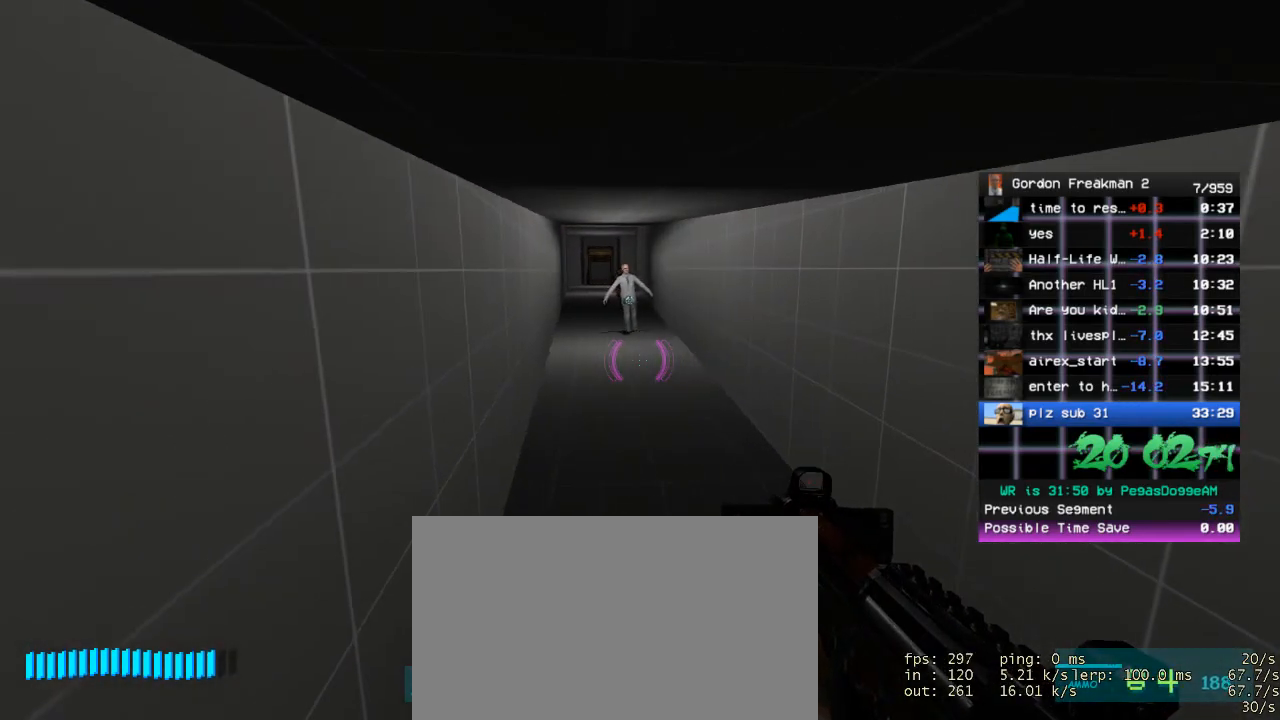
{"keys": [], "mouse": [], "events": []}
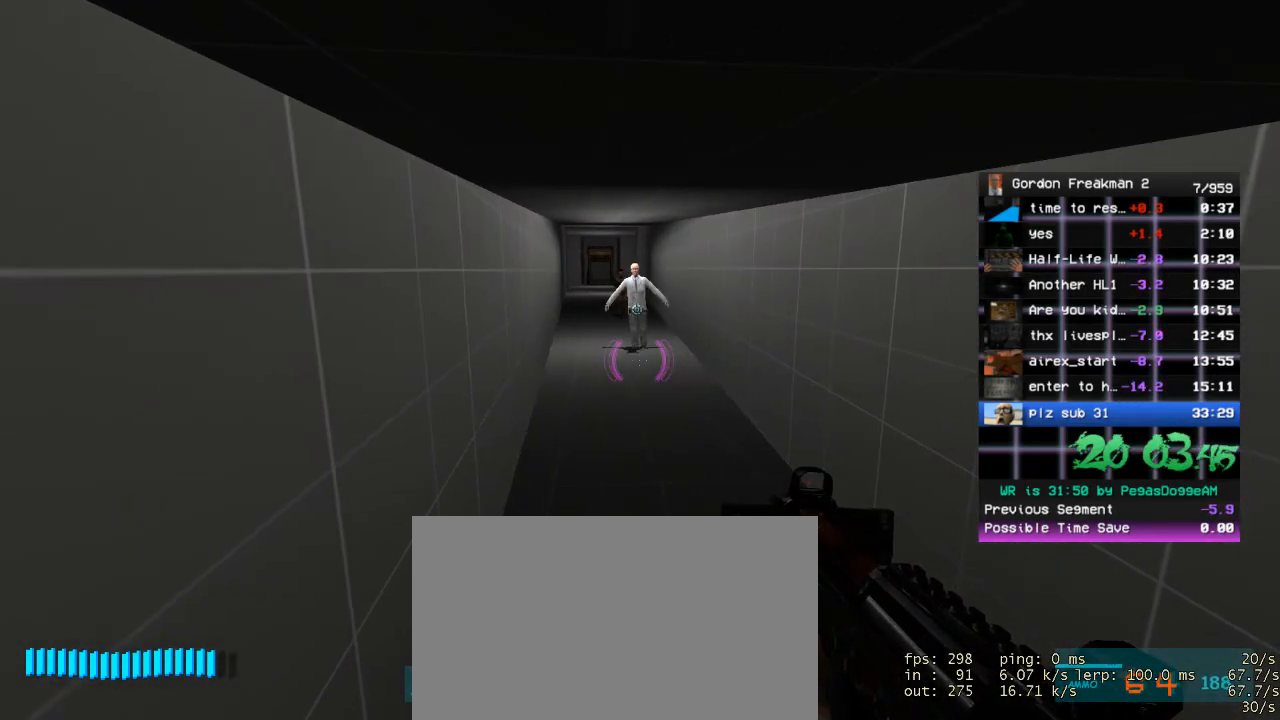
{"keys": [], "mouse": [], "events": []}
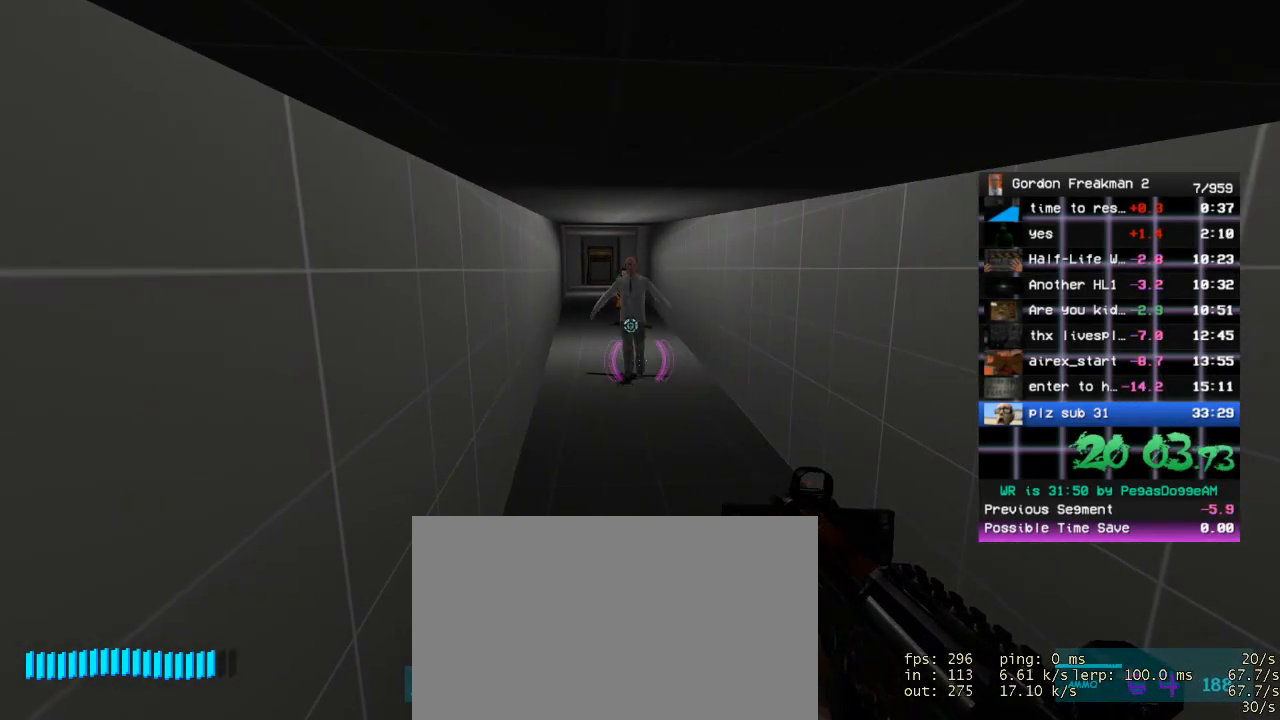
{"keys": [], "mouse": [], "events": []}
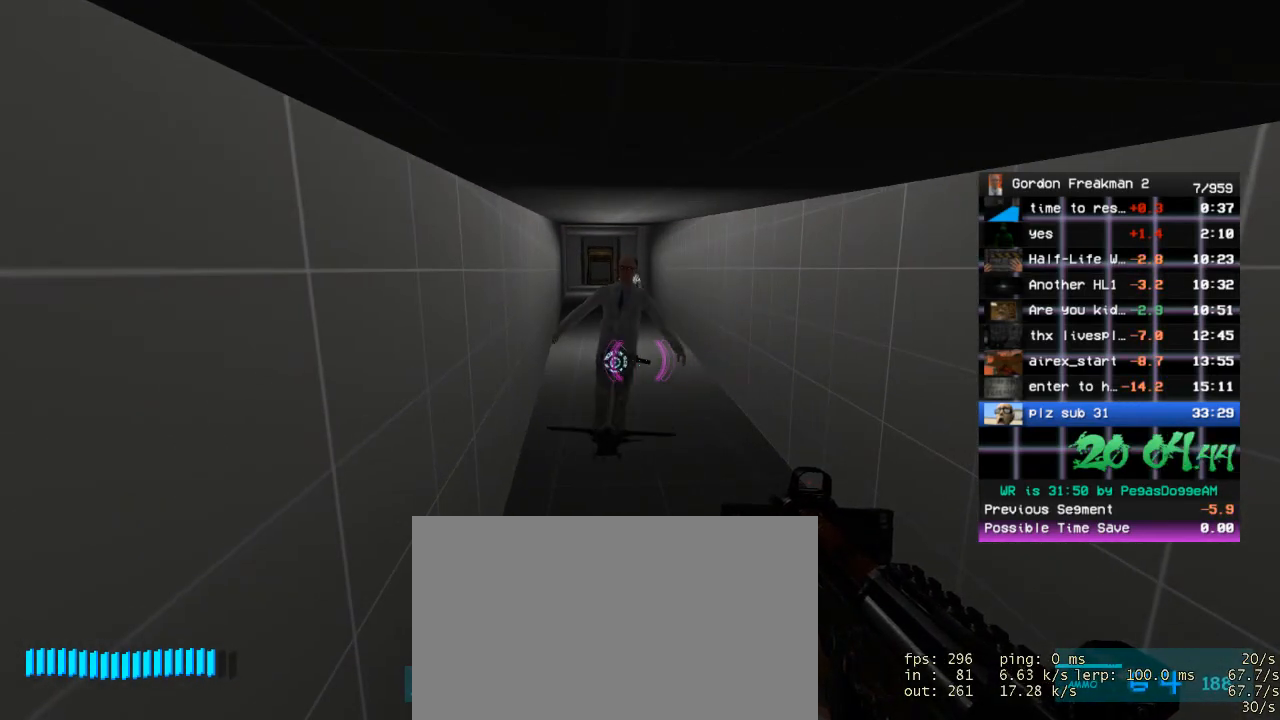
{"keys": [], "mouse": [], "events": []}
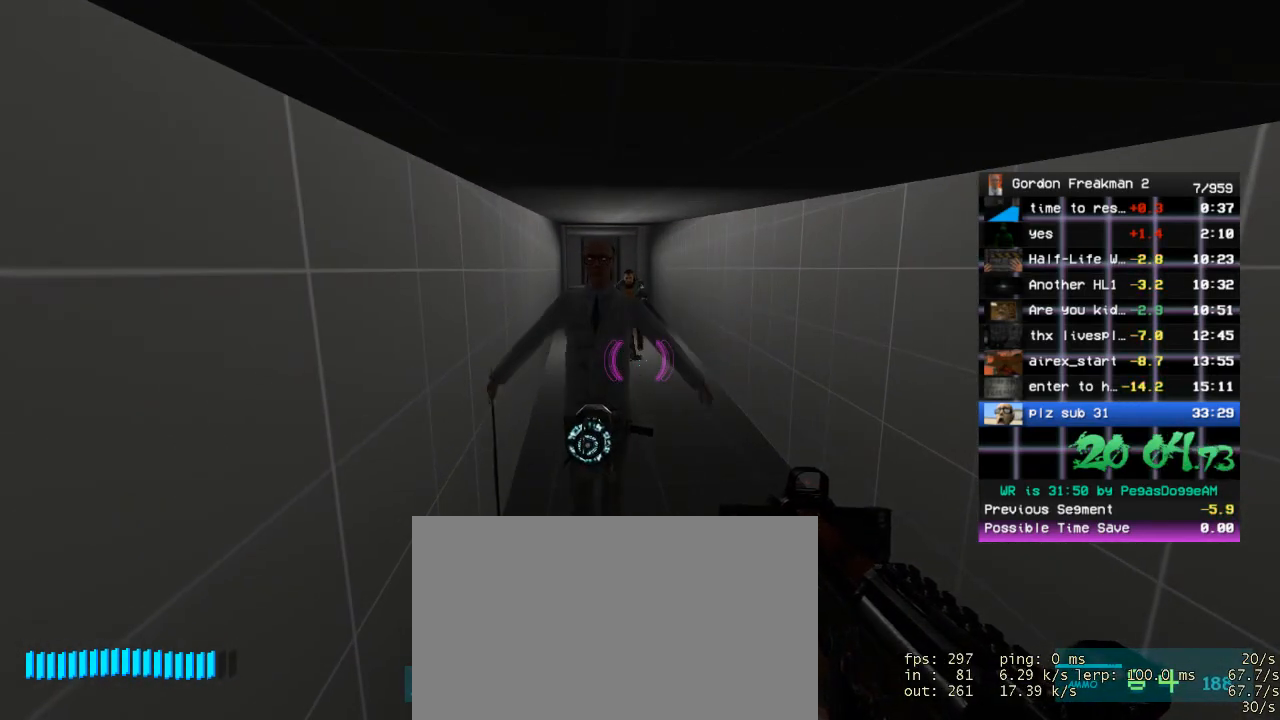
{"keys": [], "mouse": [], "events": []}
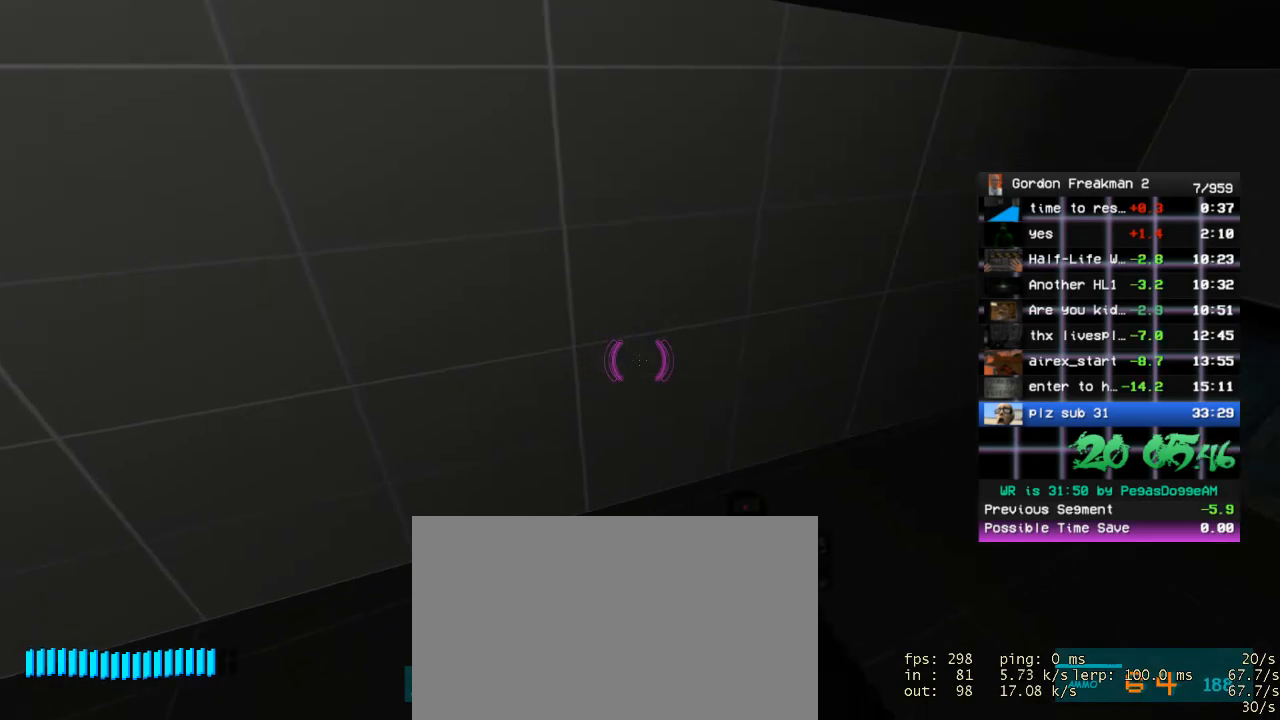
{"keys": ["ctrl", "w"], "mouse": [], "events": [[100, "w", "down"], [233, "d", "down"], [283, "ctrl", "down"], [333, "d", "up"], [333, "w", "up"], [417, "w", "down"]]}
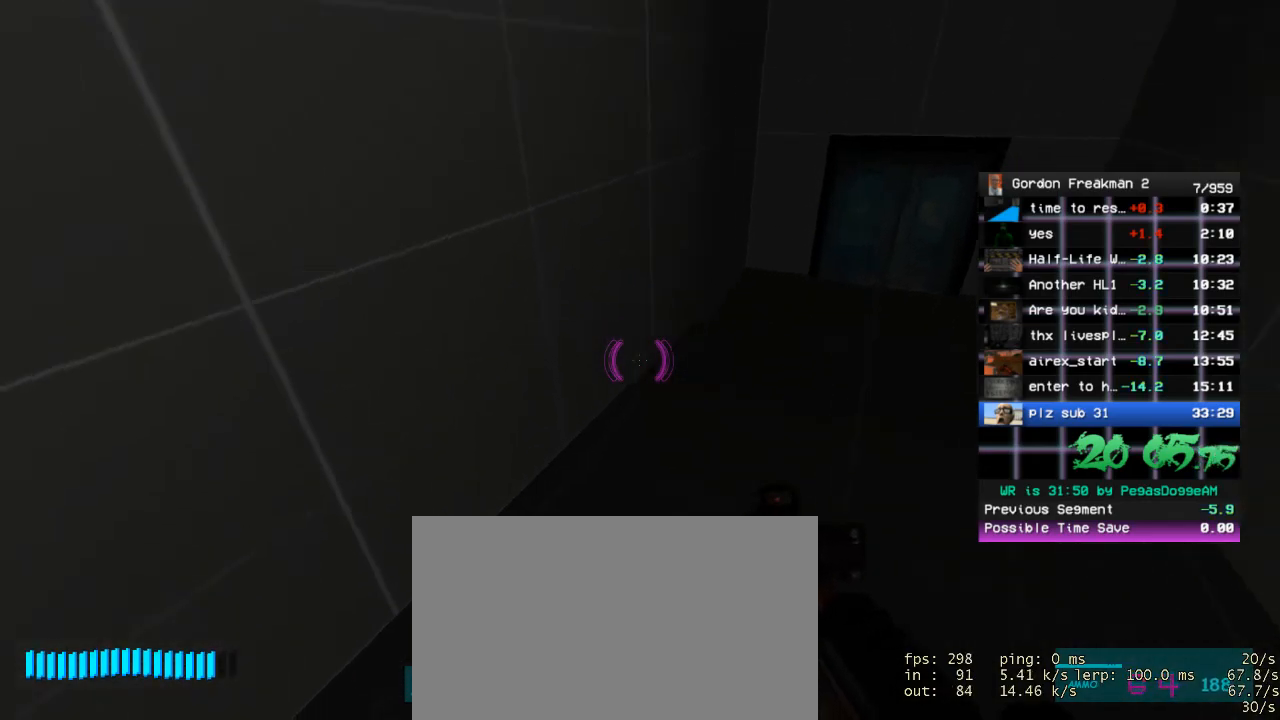
{"keys": [], "mouse": [], "events": [[100, "d", "down"], [200, "w", "up"], [350, "d", "up"], [383, "ctrl", "up"]]}
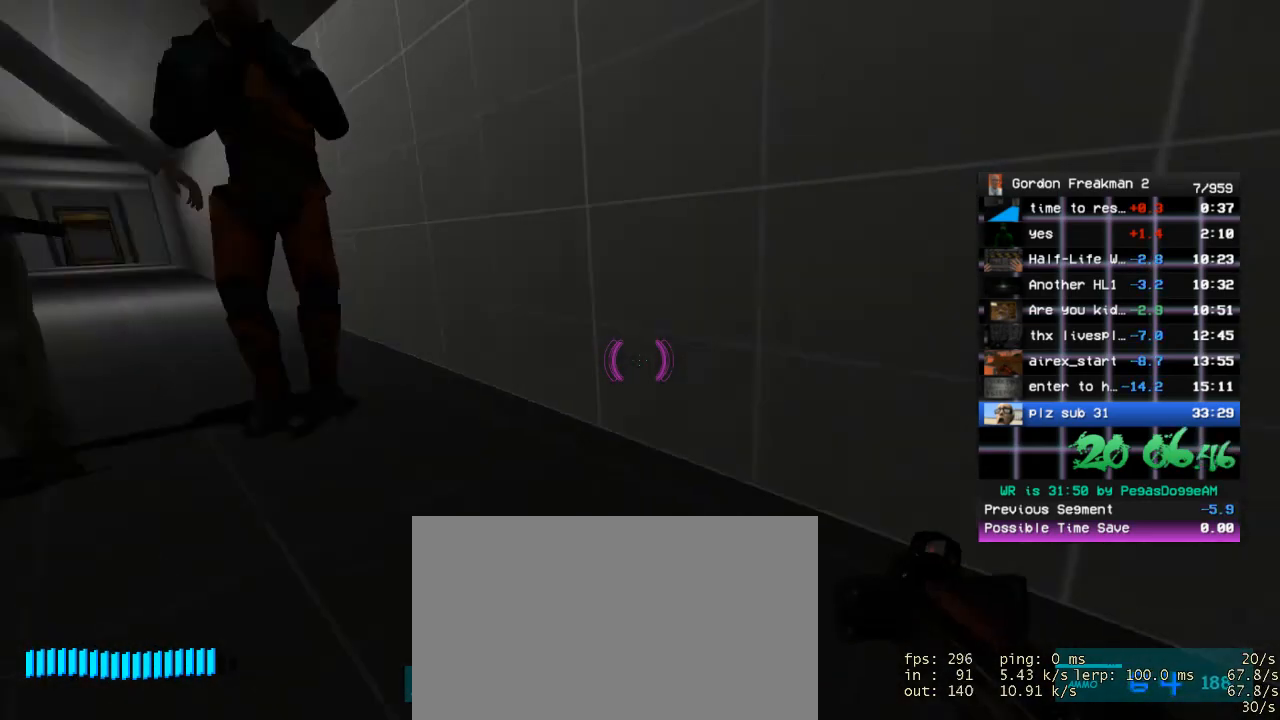
{"keys": [], "mouse": [], "events": [[117, "w", "down"], [267, "a", "down"], [350, "a", "up"], [350, "w", "up"]]}
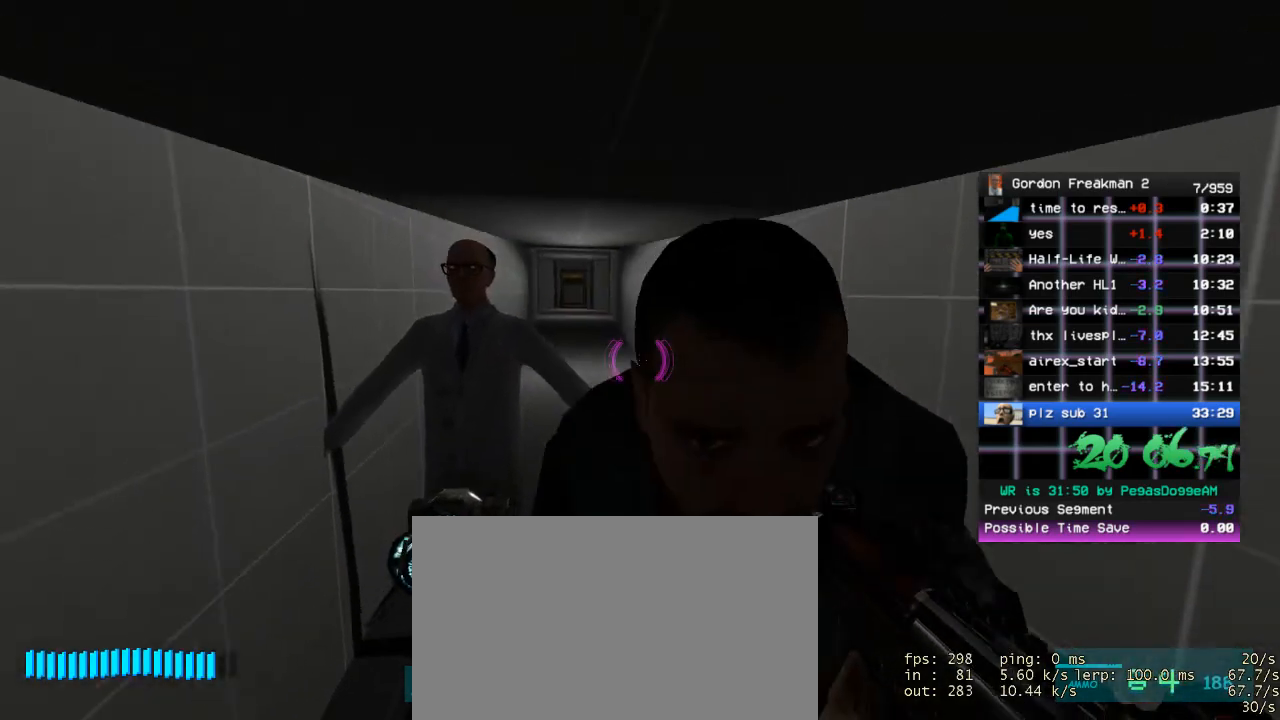
{"keys": ["f"], "mouse": [], "events": [[417, "f", "down"]]}
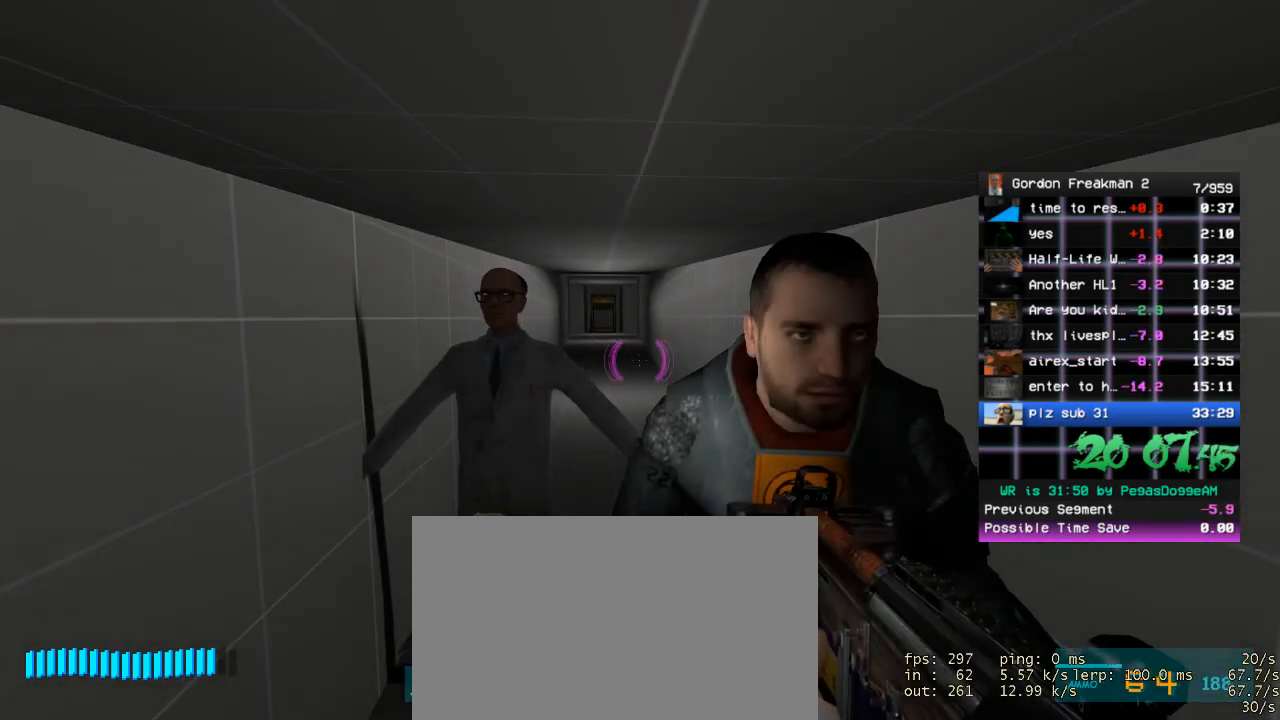
{"keys": [], "mouse": [], "events": [[17, "f", "up"]]}
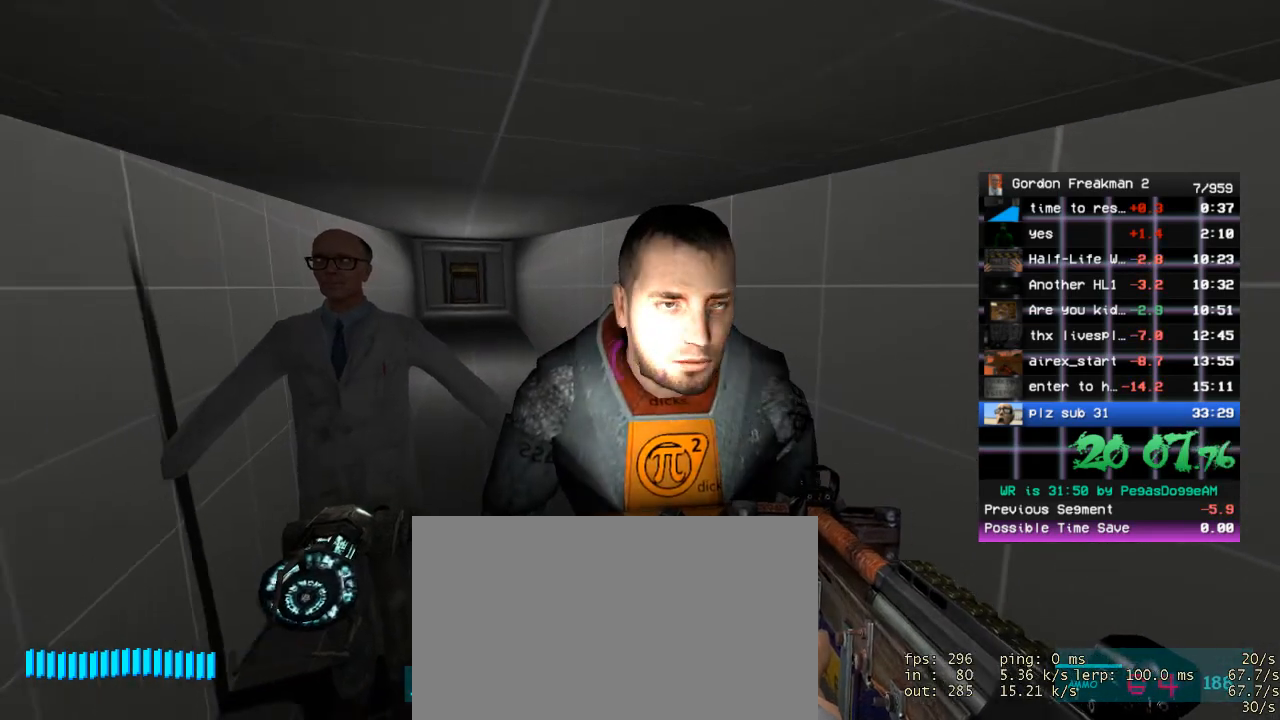
{"keys": [], "mouse": [], "events": [[267, "f", "down"], [350, "f", "up"]]}
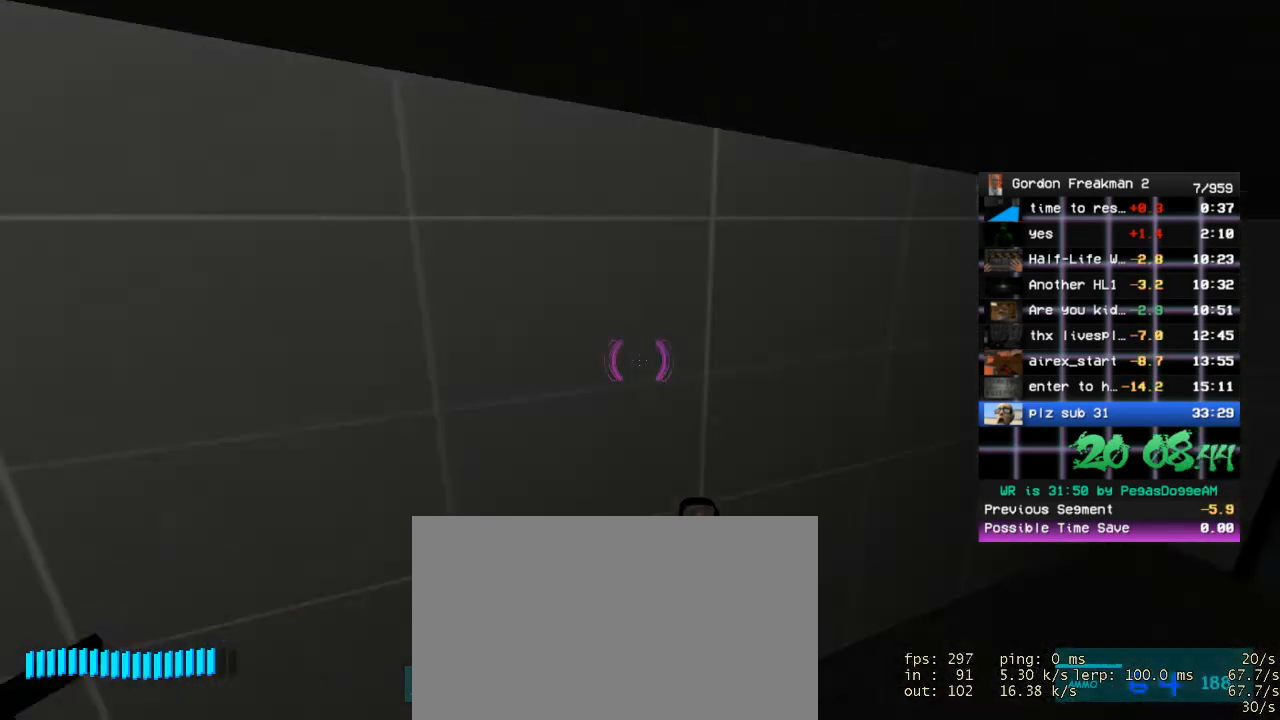
{"keys": ["ctrl", "d", "w"], "mouse": [], "events": [[133, "ctrl", "down"], [417, "d", "down"], [417, "w", "down"]]}
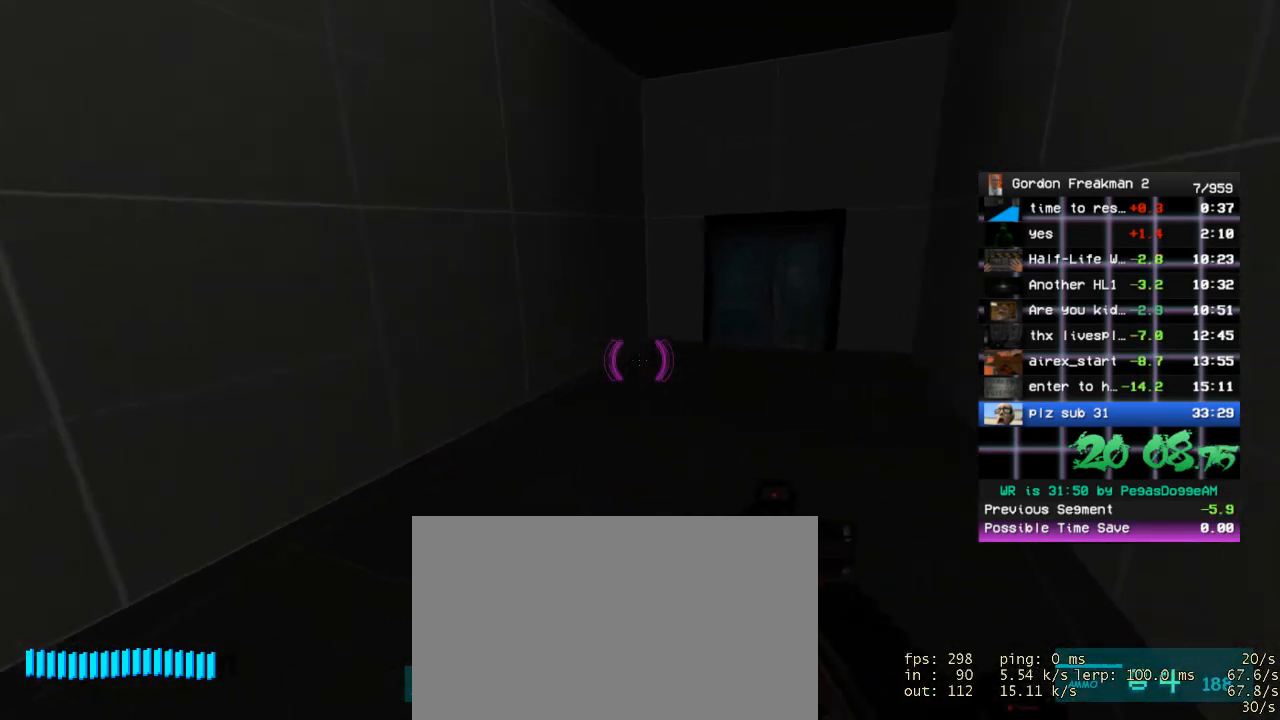
{"keys": ["ctrl", "w"], "mouse": [], "events": [[150, "d", "up"]]}
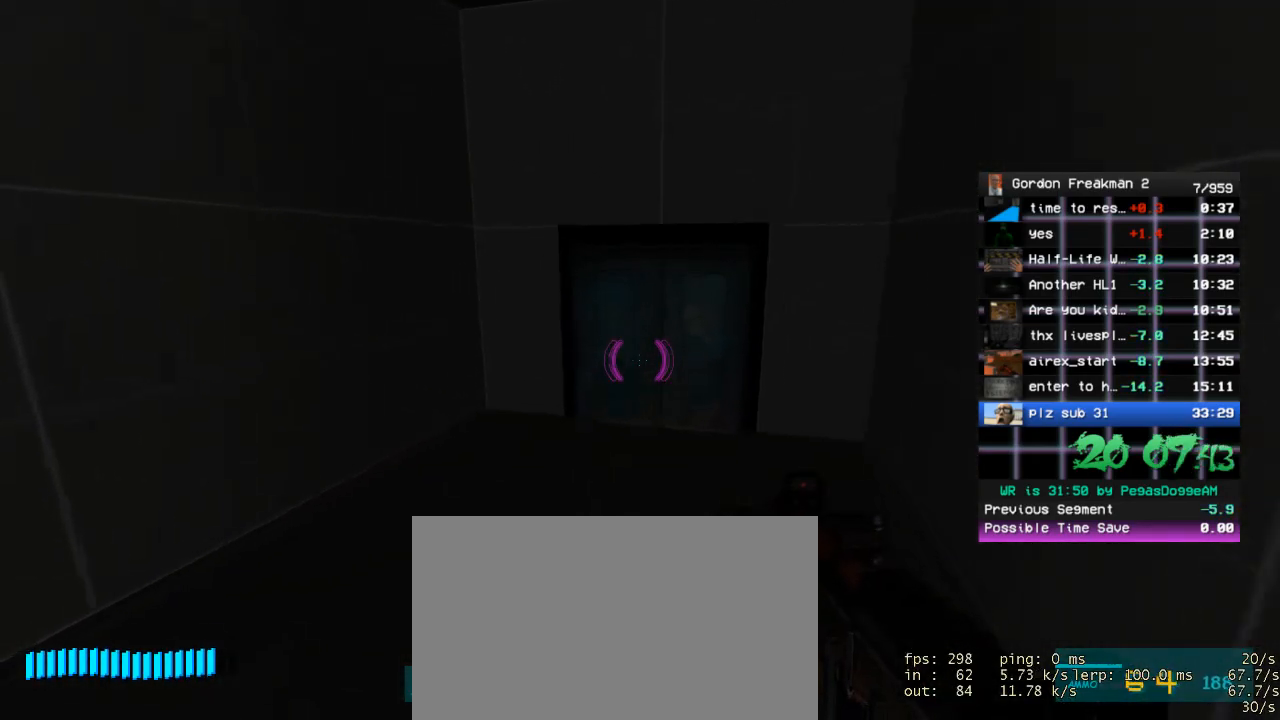
{"keys": ["a", "ctrl"], "mouse": [], "events": [[317, "w", "up"], [400, "a", "down"]]}
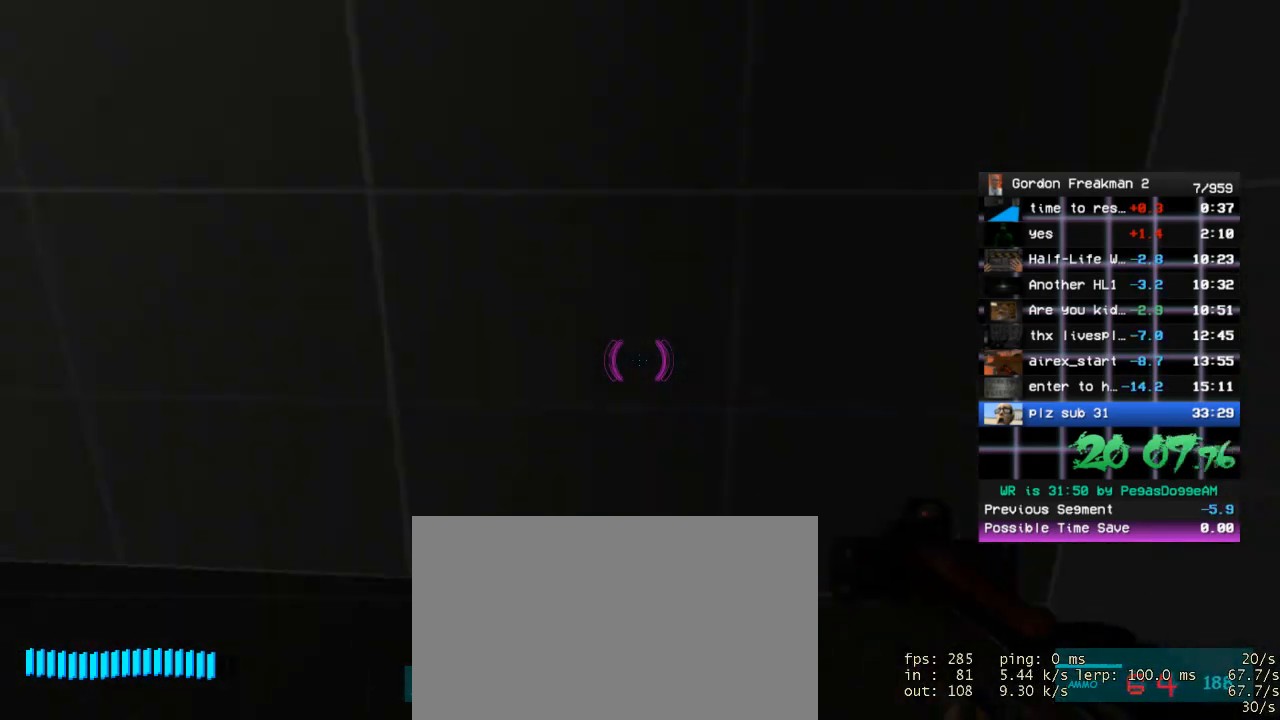
{"keys": ["a", "ctrl", "w"], "mouse": [], "events": [[133, "w", "down"]]}
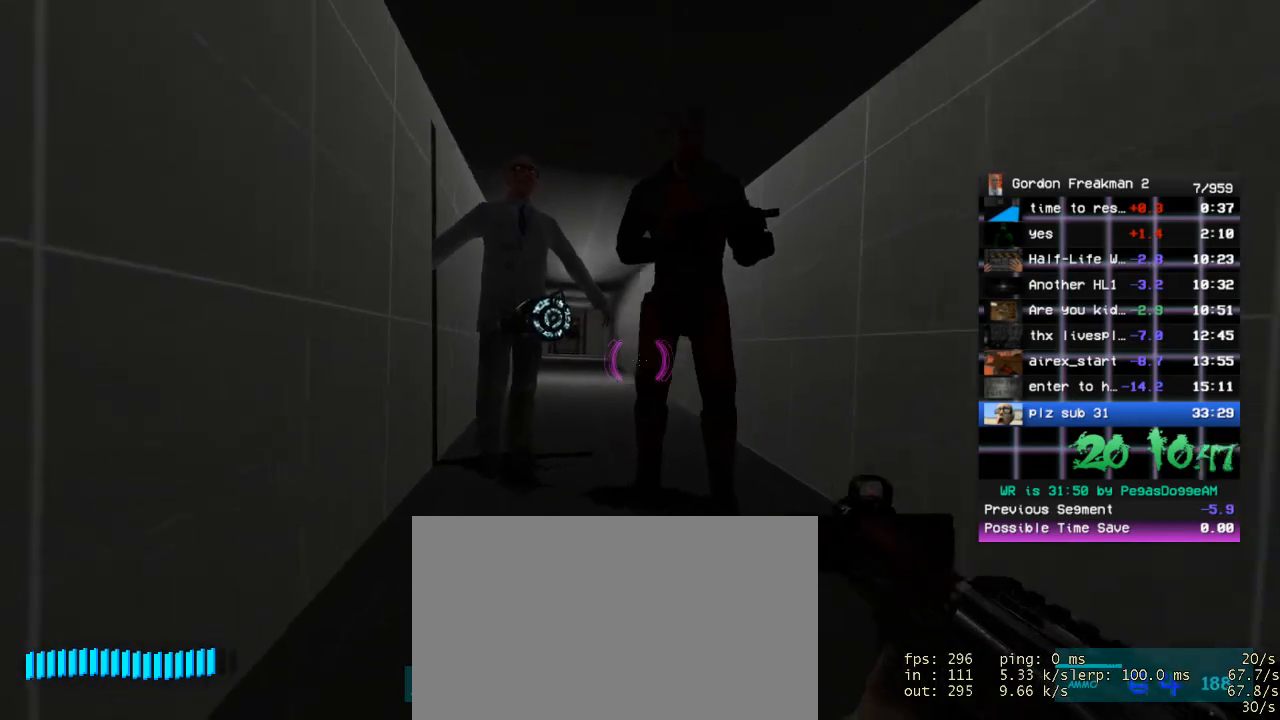
{"keys": ["w"], "mouse": [], "events": [[17, "a", "up"], [100, "ctrl", "up"], [100, "w", "up"], [150, "f", "down"], [300, "f", "up"], [433, "w", "down"]]}
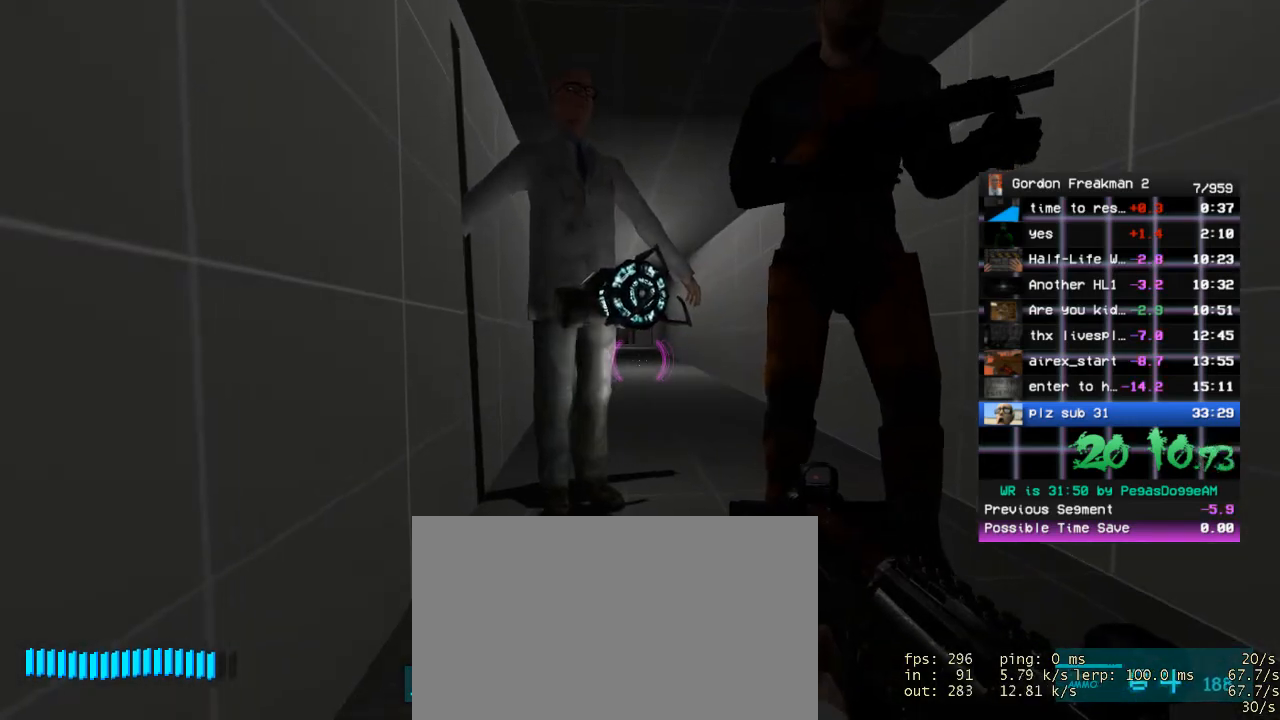
{"keys": [], "mouse": [], "events": [[117, "w", "up"]]}